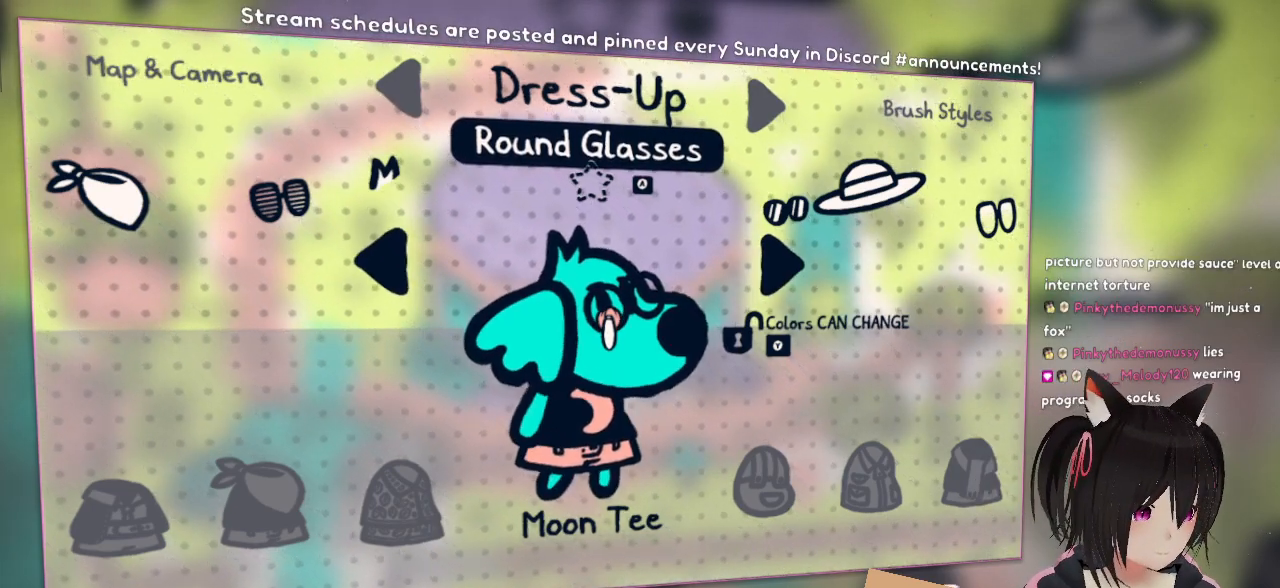
Gameplay with a controller (Nintendo layout); each line is a JSON object with the inputs held at the frame after it. "events" lists button and stick changes between this image and that frame as [ms after this image, input, new state], when the widget could be followed in between. Not read: R1.
{"buttons": [], "left_stick": "center", "right_stick": "center", "events": [[83, "A", "down"], [250, "A", "up"]]}
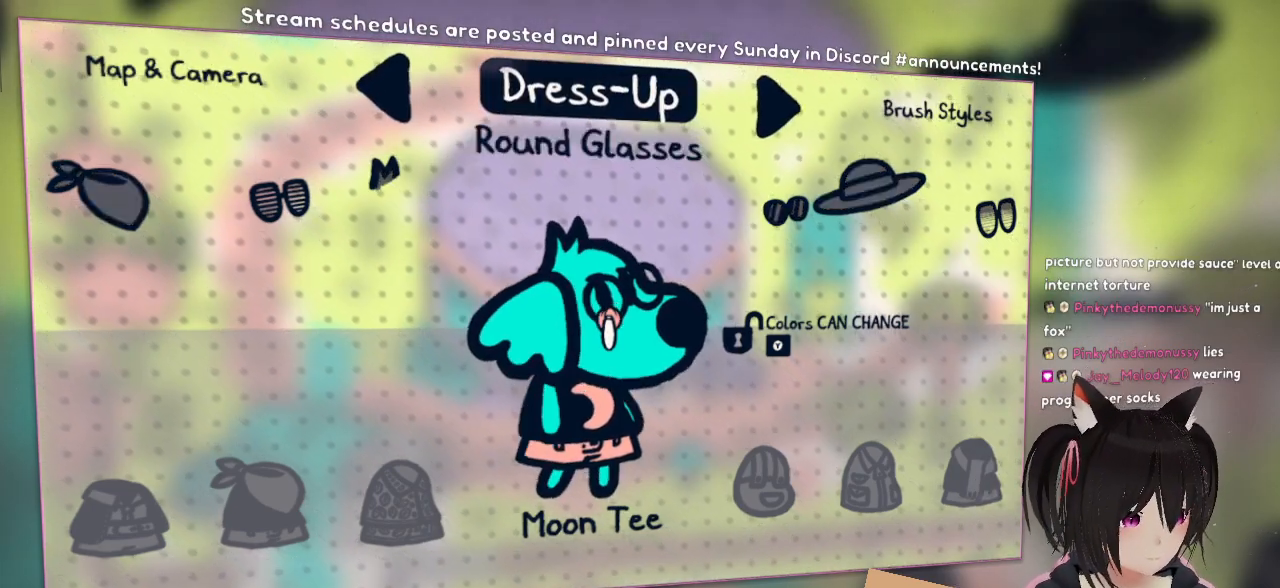
{"buttons": [], "left_stick": "center", "right_stick": "center", "events": [[133, "A", "down"], [283, "A", "up"]]}
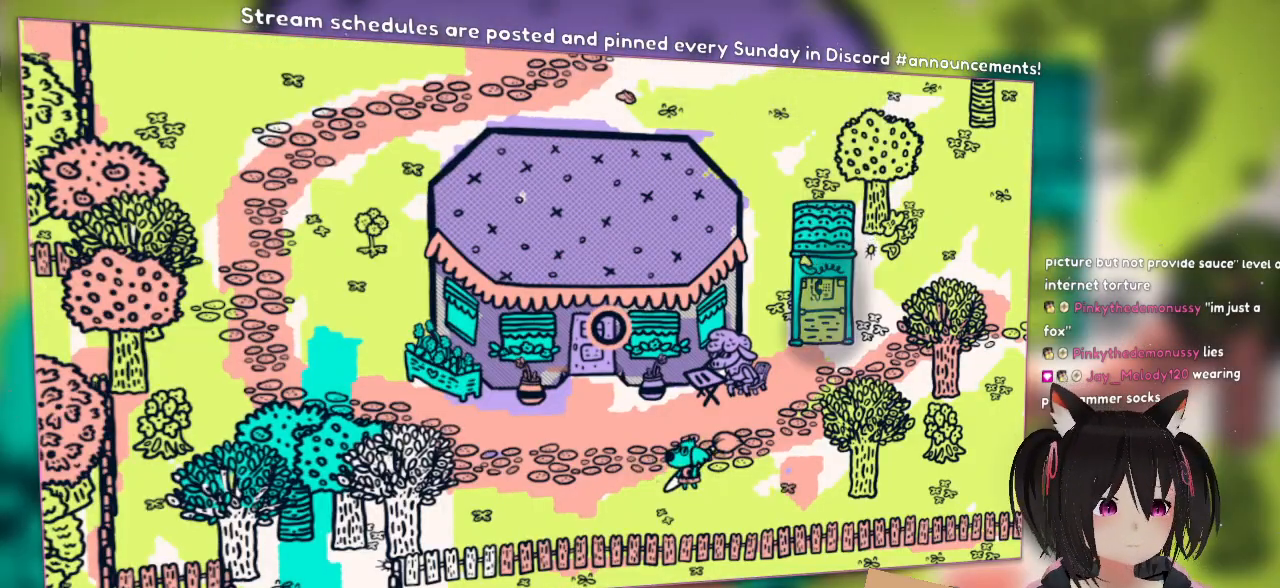
{"buttons": [], "left_stick": "up", "right_stick": "center", "events": [[83, "left_stick", "right"], [283, "left_stick", "up-right"], [417, "left_stick", "up"]]}
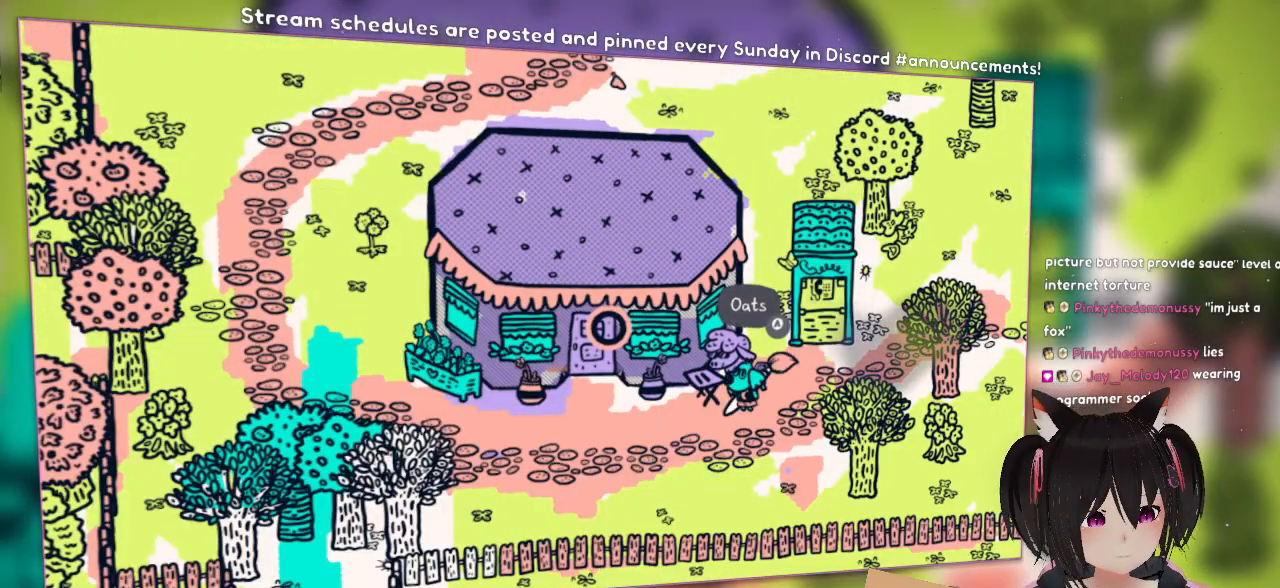
{"buttons": ["B"], "left_stick": "center", "right_stick": "center", "events": [[183, "left_stick", "center"], [450, "B", "down"]]}
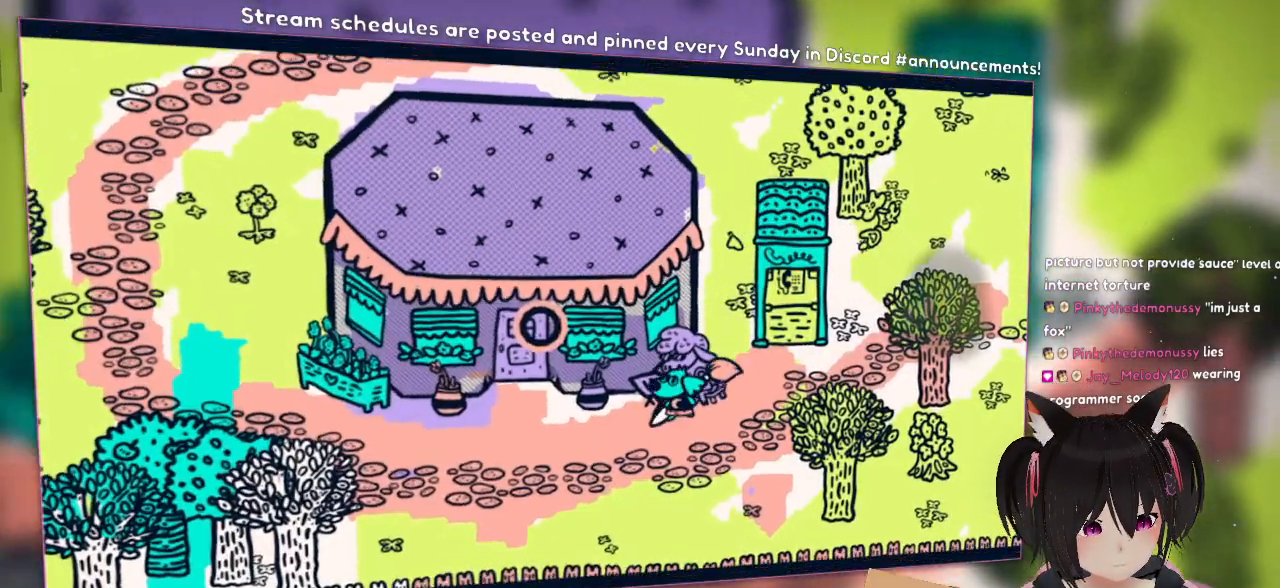
{"buttons": [], "left_stick": "center", "right_stick": "center", "events": [[67, "B", "up"]]}
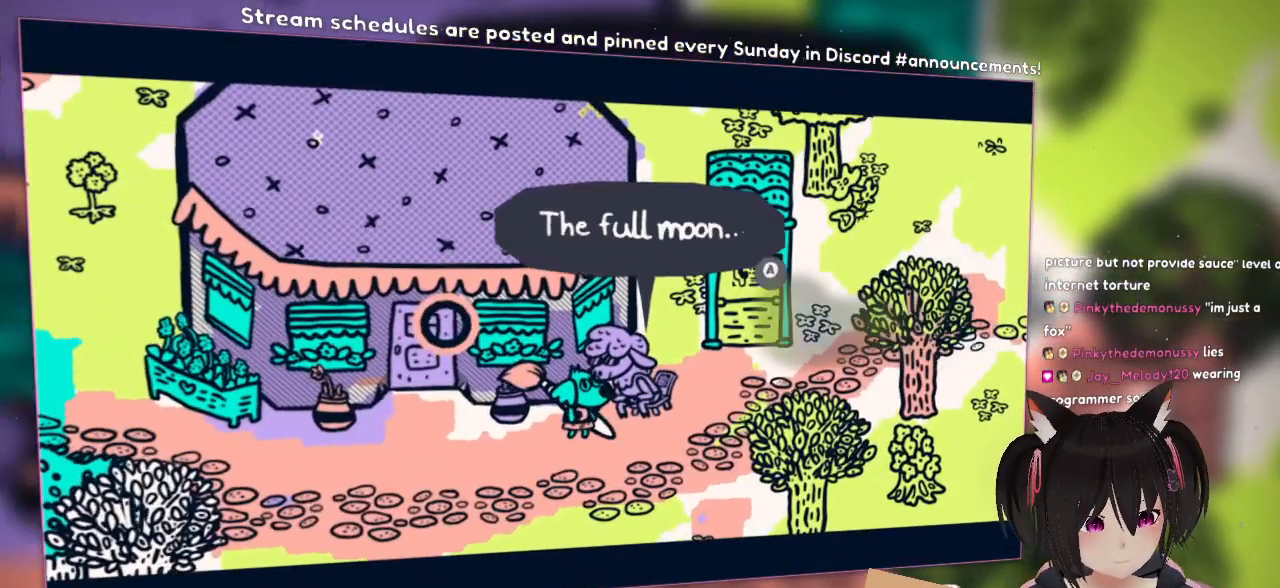
{"buttons": [], "left_stick": "center", "right_stick": "center", "events": []}
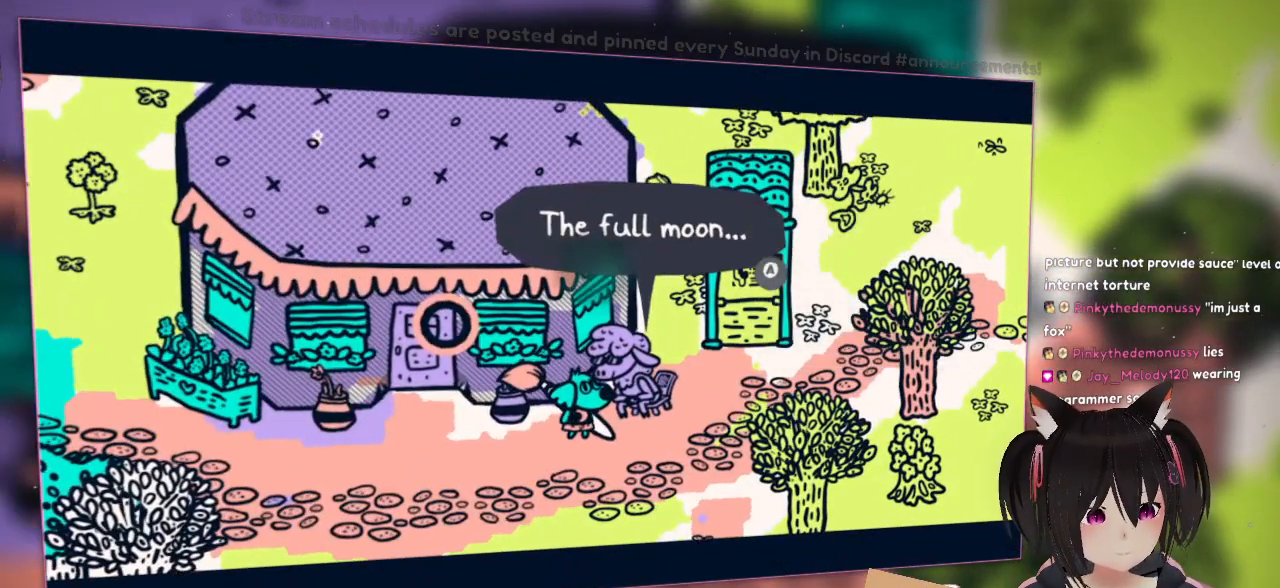
{"buttons": [], "left_stick": "center", "right_stick": "center", "events": [[150, "B", "down"], [200, "B", "up"]]}
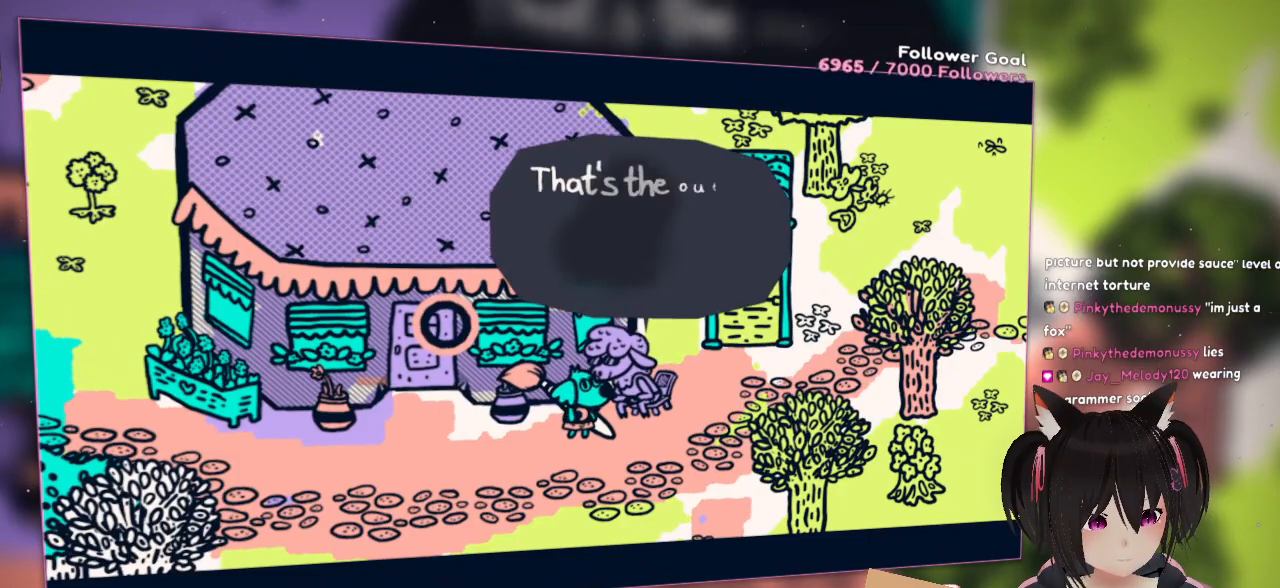
{"buttons": [], "left_stick": "center", "right_stick": "center", "events": [[300, "B", "down"], [383, "B", "up"]]}
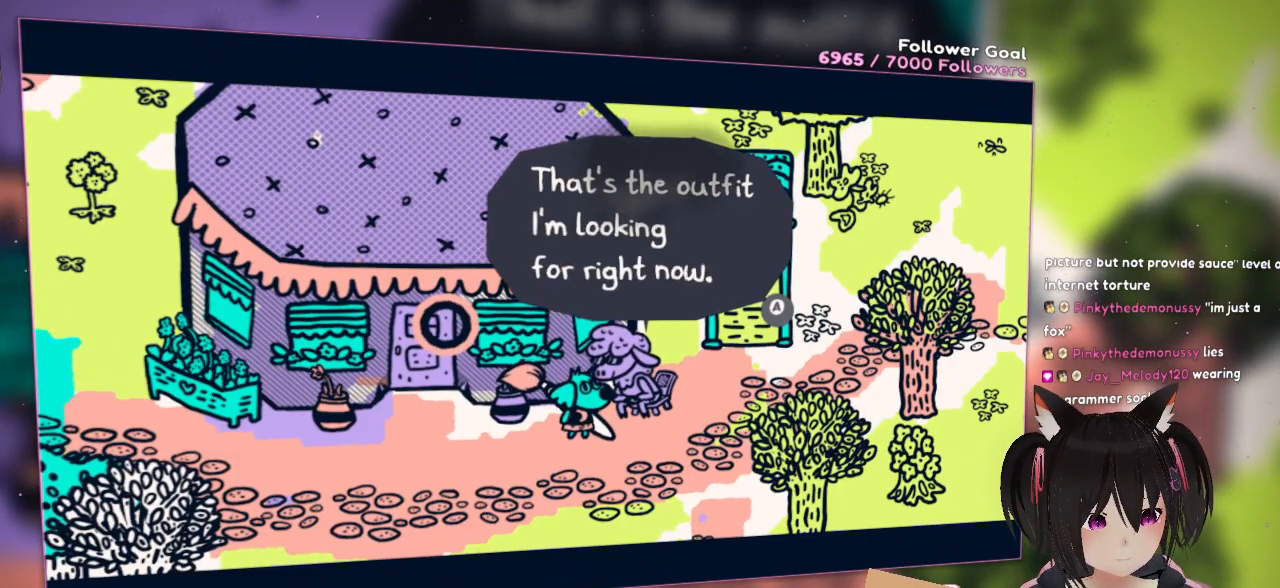
{"buttons": [], "left_stick": "down", "right_stick": "center", "events": [[100, "A", "down"], [250, "A", "up"], [283, "left_stick", "down"]]}
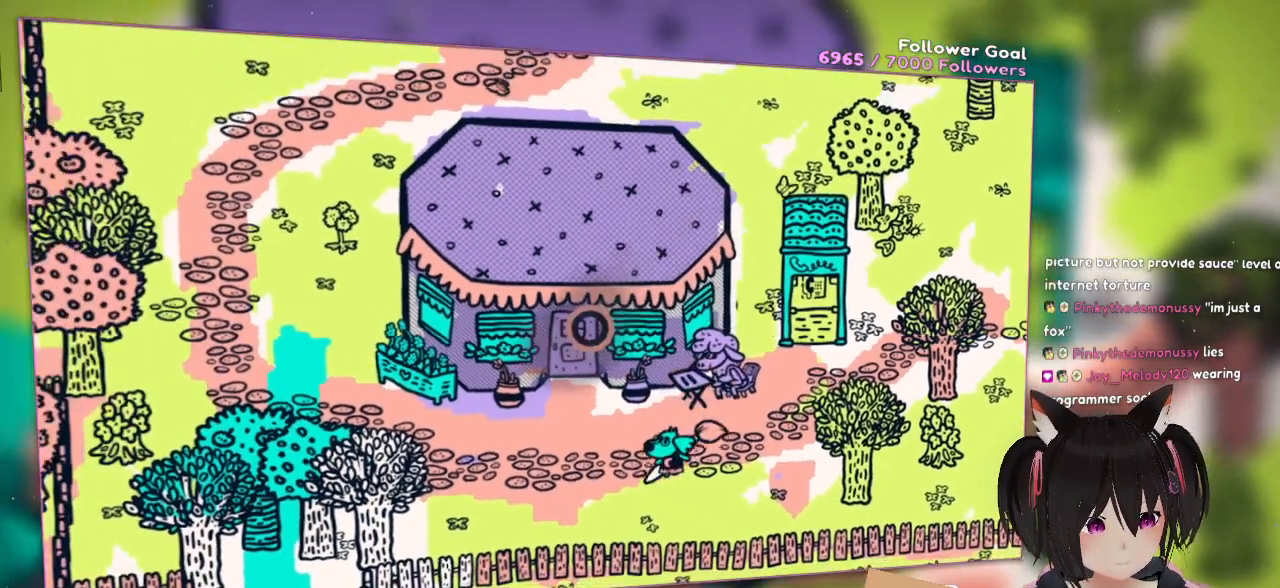
{"buttons": [], "left_stick": "left", "right_stick": "center", "events": [[183, "left_stick", "left"]]}
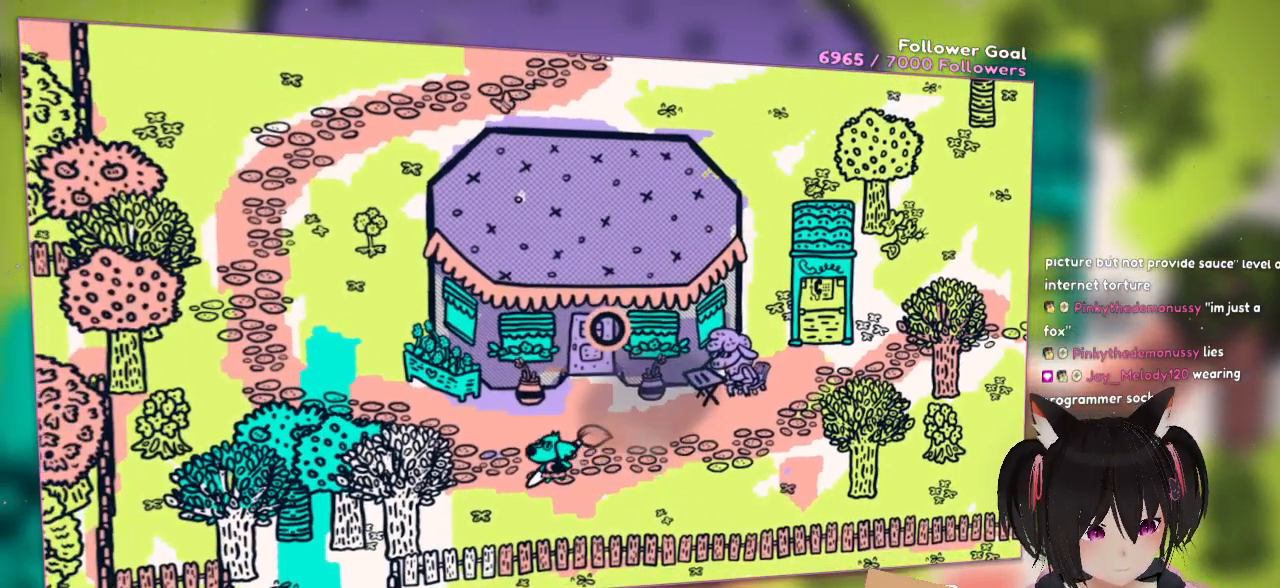
{"buttons": ["B"], "left_stick": "up-left", "right_stick": "center", "events": [[50, "B", "down"], [467, "left_stick", "up-left"]]}
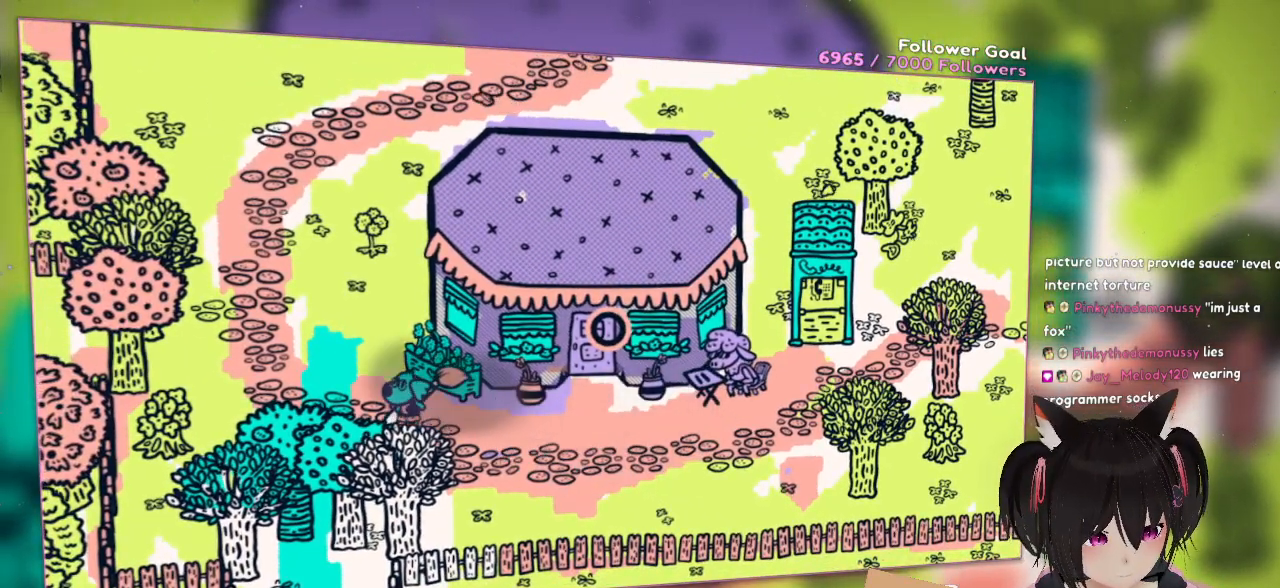
{"buttons": ["A"], "left_stick": "up", "right_stick": "center", "events": [[117, "B", "up"], [150, "A", "down"], [433, "left_stick", "up"]]}
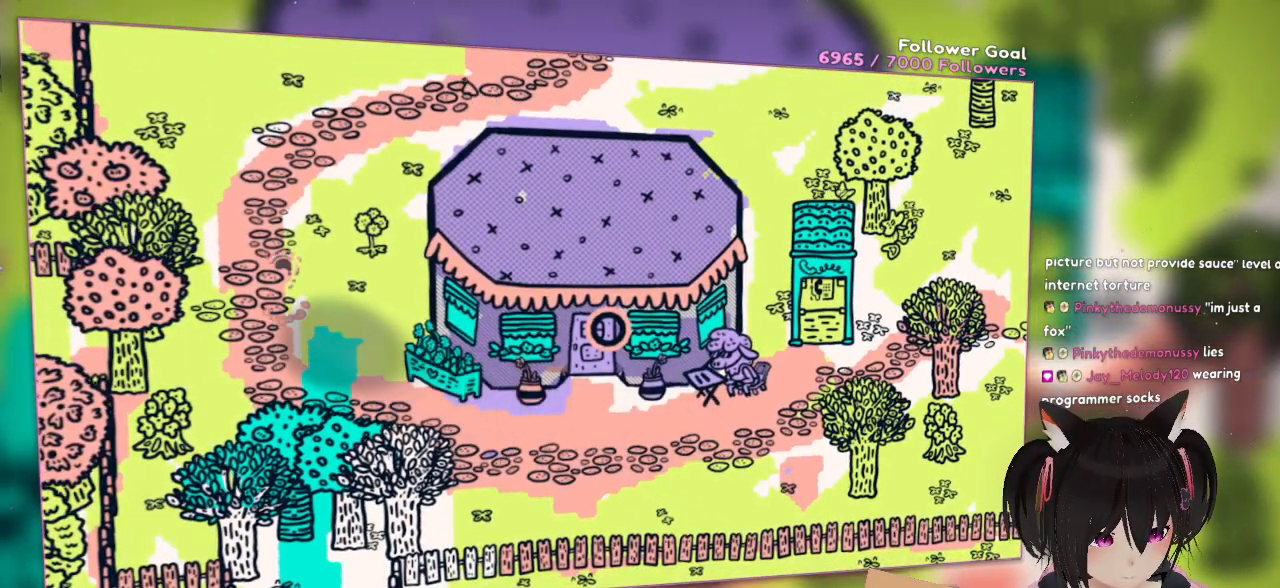
{"buttons": ["A"], "left_stick": "up-right", "right_stick": "center", "events": [[250, "left_stick", "up-right"]]}
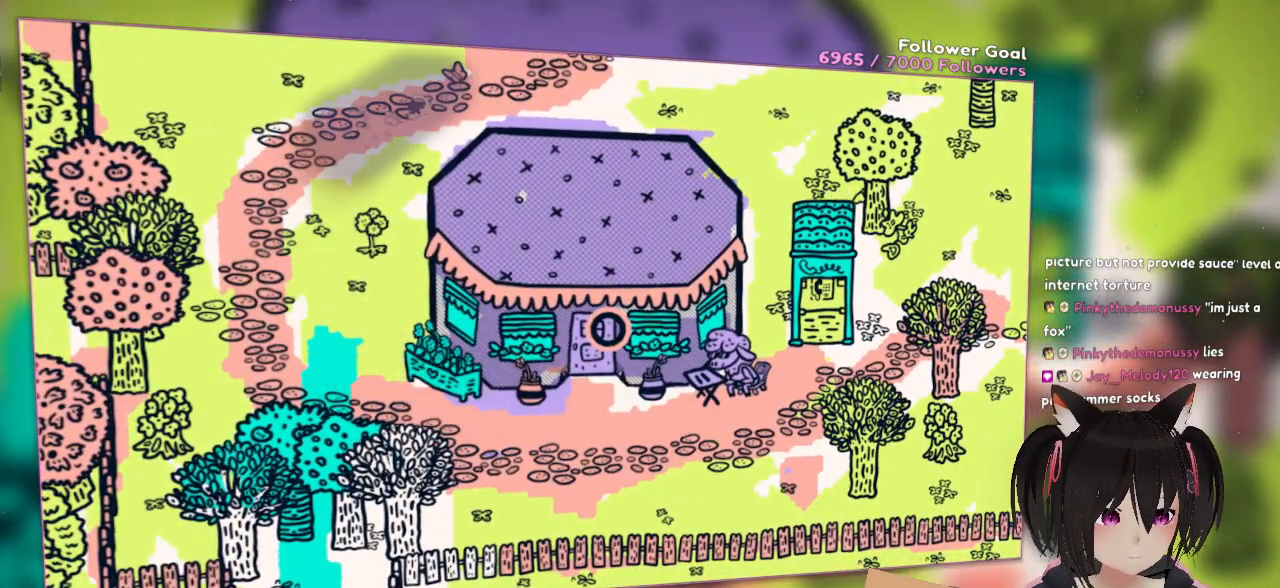
{"buttons": ["A"], "left_stick": "up", "right_stick": "center", "events": [[417, "left_stick", "up"]]}